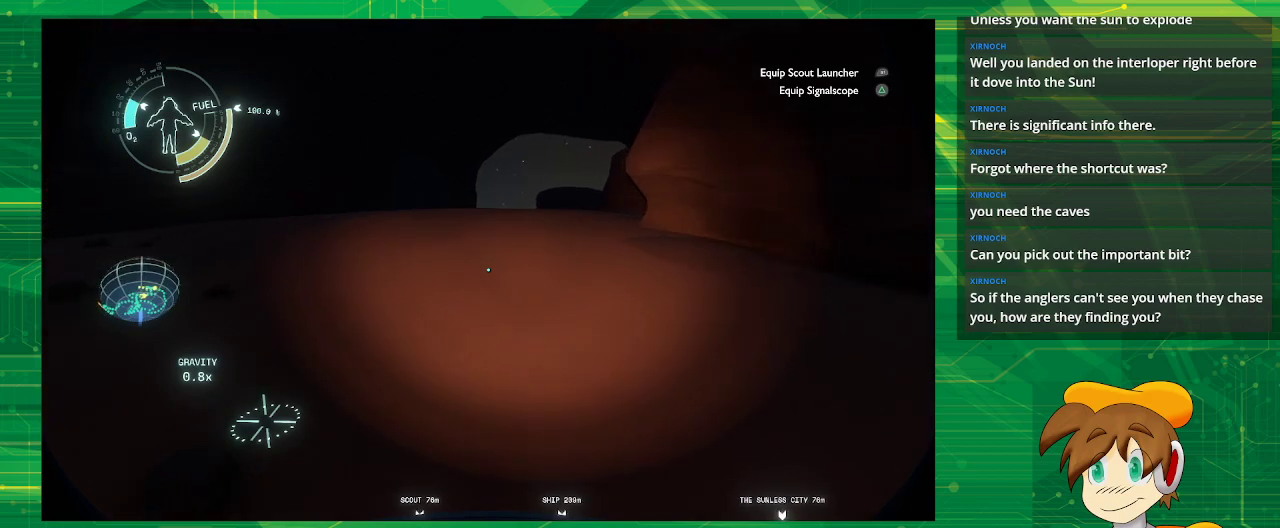
Gameplay with a controller (PlayStation layout); each line is a JSON object with the inputs held at the frame after it. "events" lists button and stick changes between this image and that frame as [ms after this image, input, new state], when the widget could be followed in between. Not read: L3 R3.
{"buttons": [], "left_stick": "up", "right_stick": "center", "events": []}
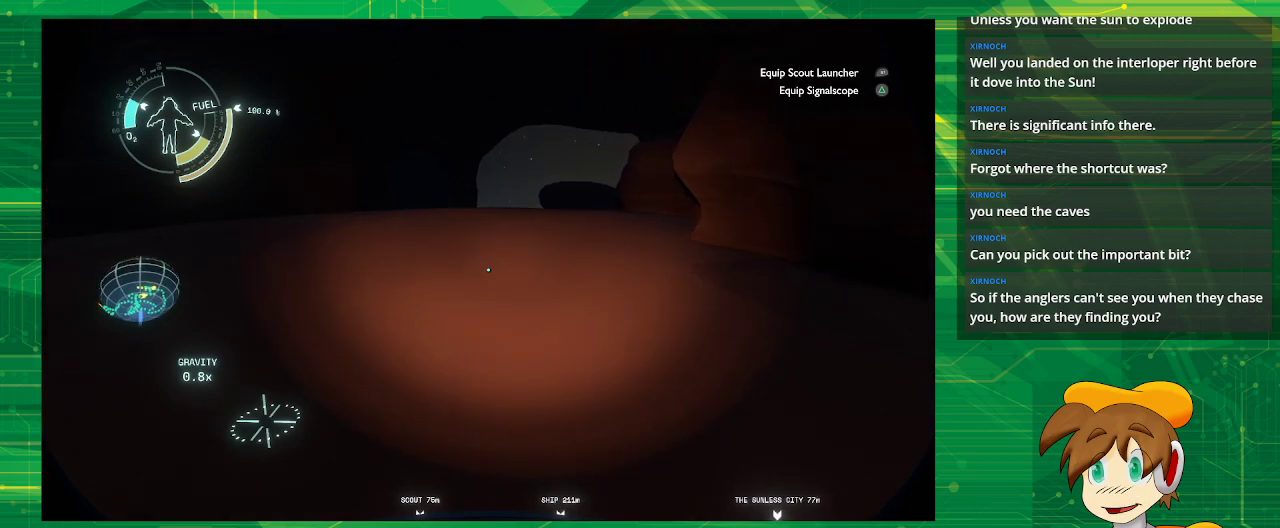
{"buttons": [], "left_stick": "up", "right_stick": "center", "events": []}
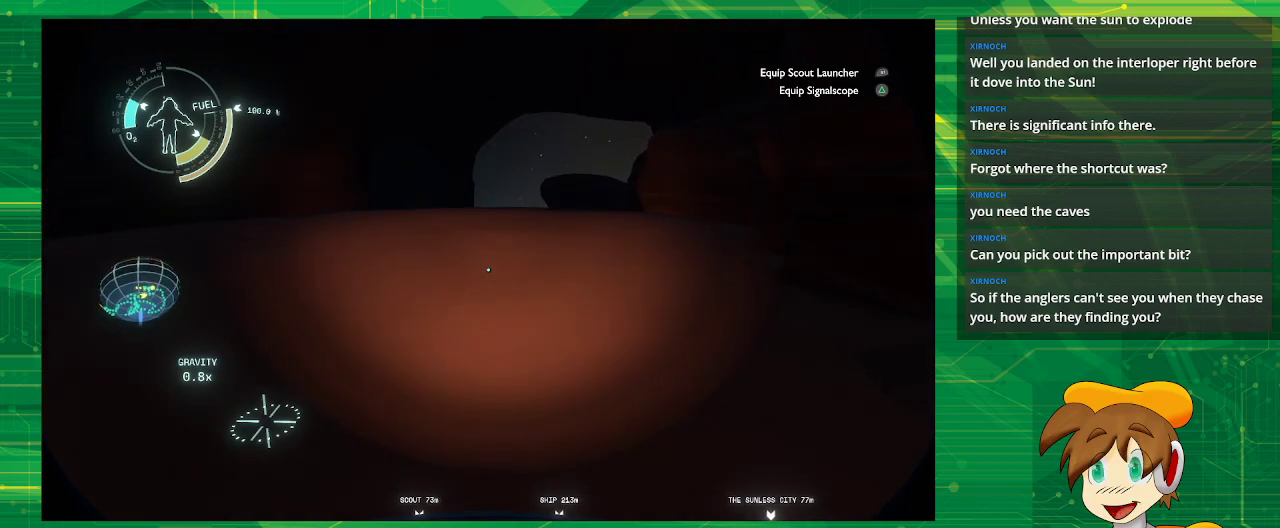
{"buttons": [], "left_stick": "center", "right_stick": "center", "events": [[183, "left_stick", "center"]]}
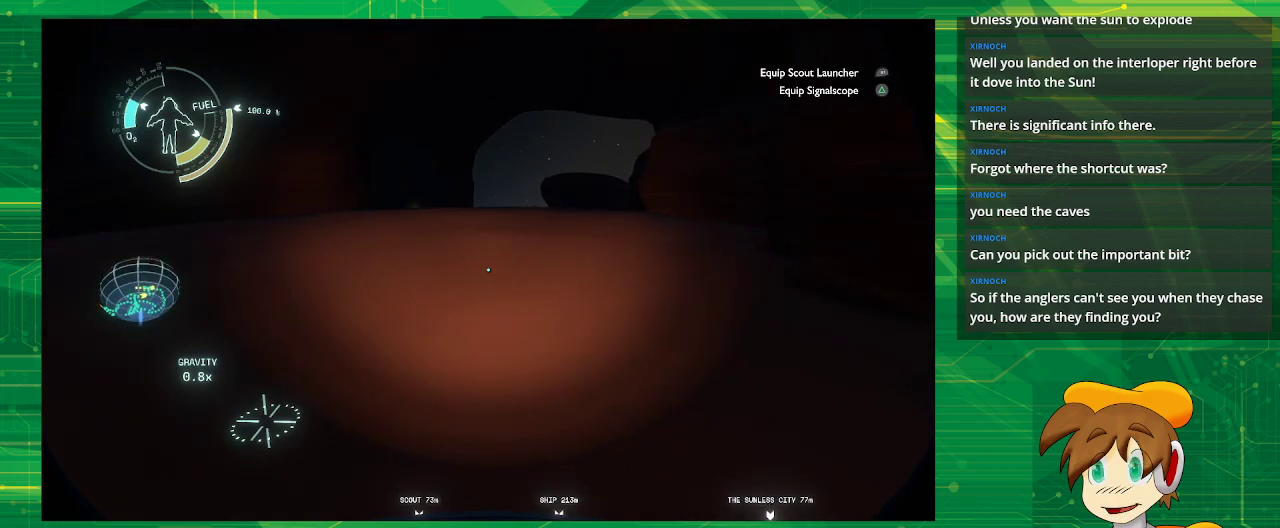
{"buttons": [], "left_stick": "up", "right_stick": "center", "events": [[150, "left_stick", "up"]]}
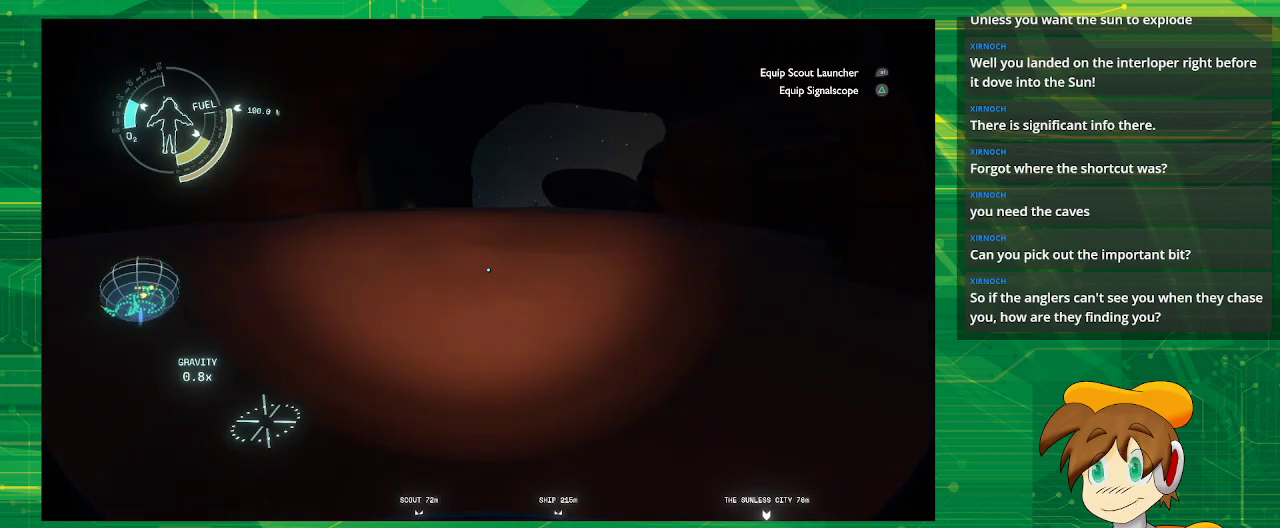
{"buttons": [], "left_stick": "up", "right_stick": "center", "events": []}
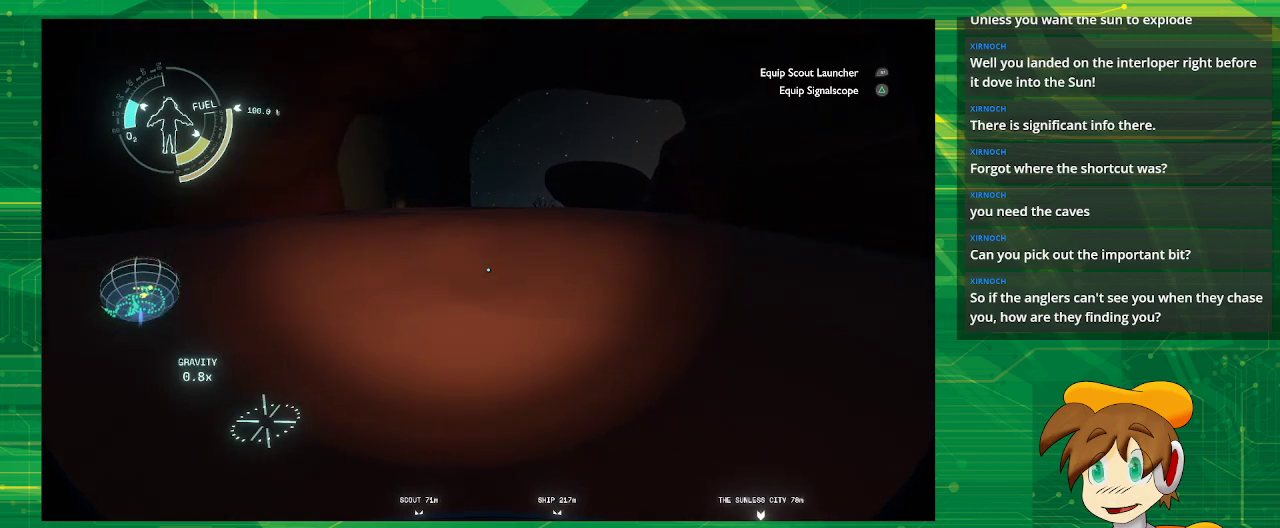
{"buttons": [], "left_stick": "up", "right_stick": "center", "events": []}
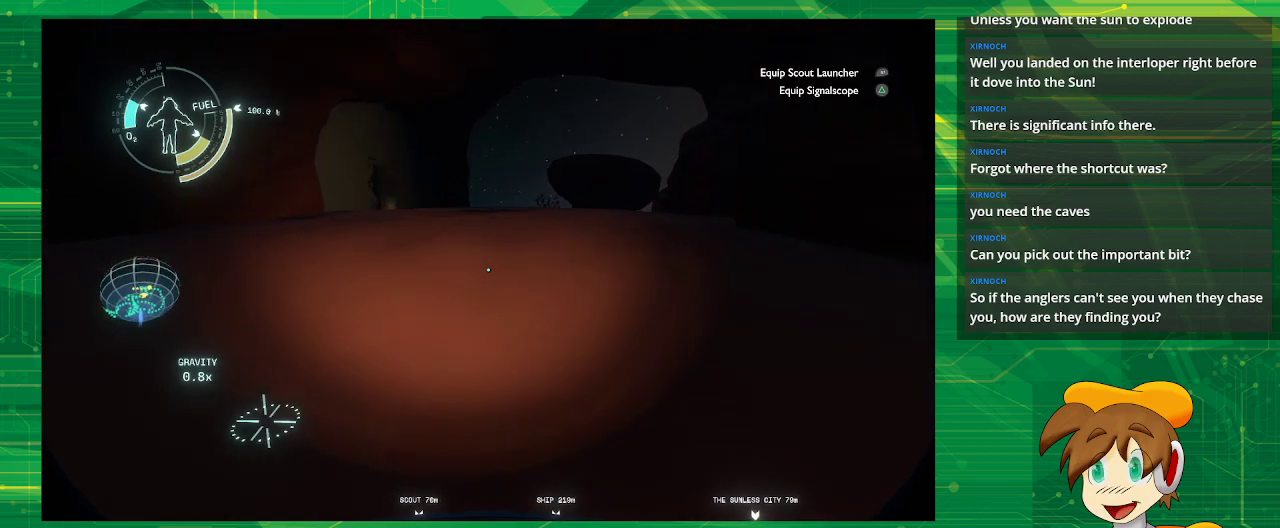
{"buttons": [], "left_stick": "up", "right_stick": "center", "events": [[33, "right_stick", "left"], [333, "right_stick", "center"]]}
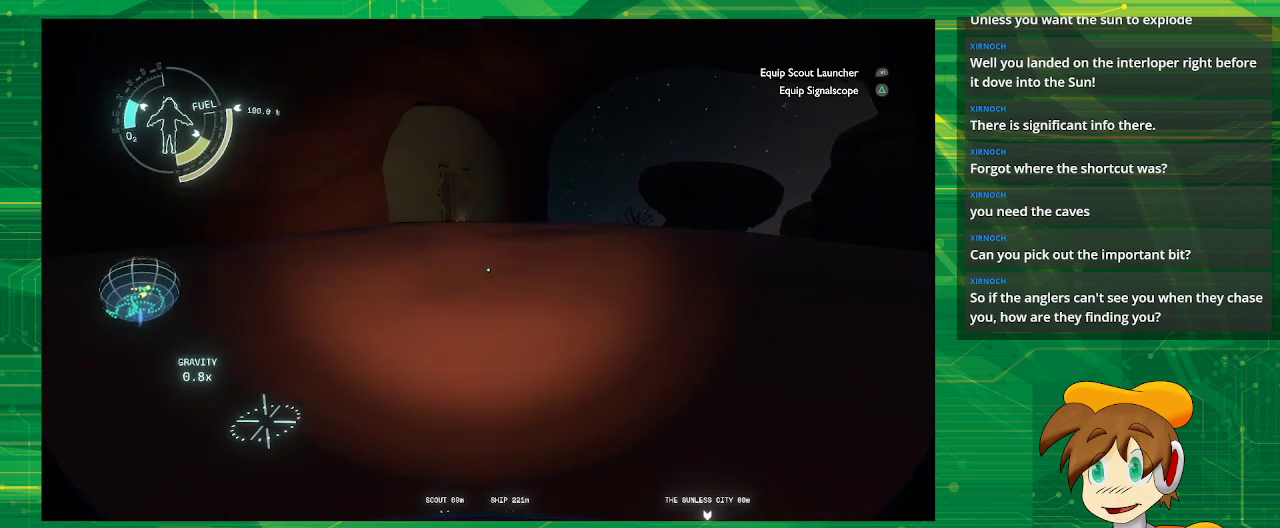
{"buttons": [], "left_stick": "up", "right_stick": "left", "events": [[350, "right_stick", "left"]]}
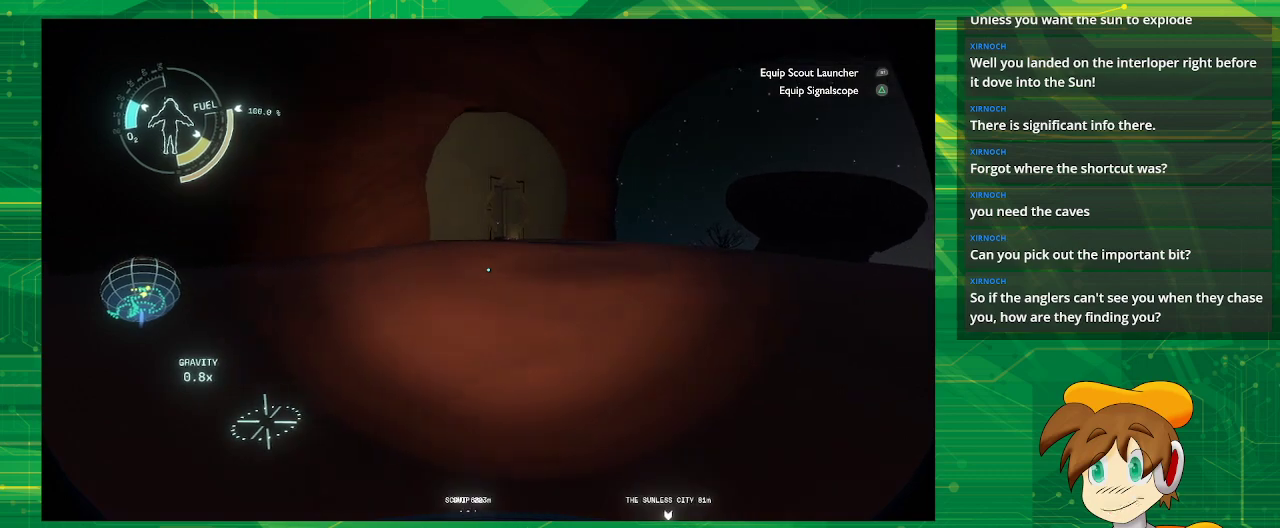
{"buttons": [], "left_stick": "up", "right_stick": "center", "events": [[33, "right_stick", "center"]]}
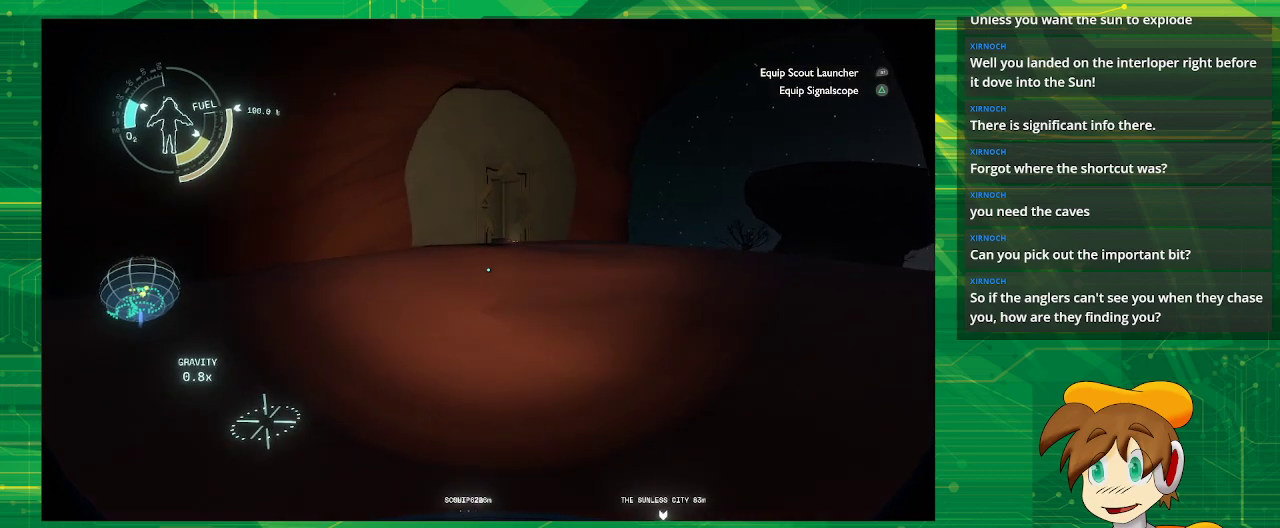
{"buttons": [], "left_stick": "up", "right_stick": "center", "events": []}
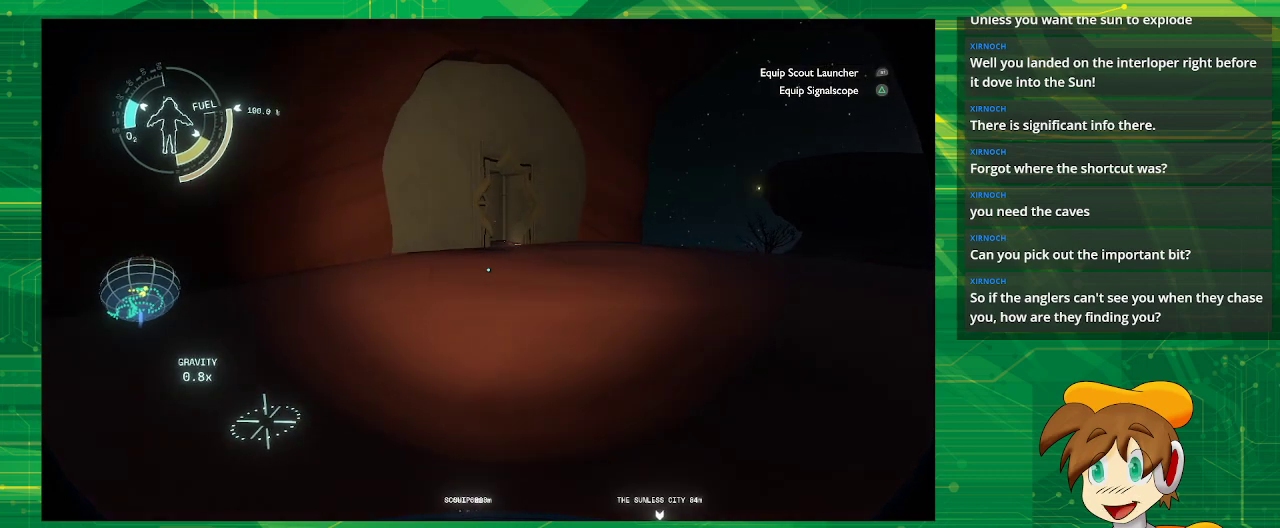
{"buttons": [], "left_stick": "up", "right_stick": "center", "events": []}
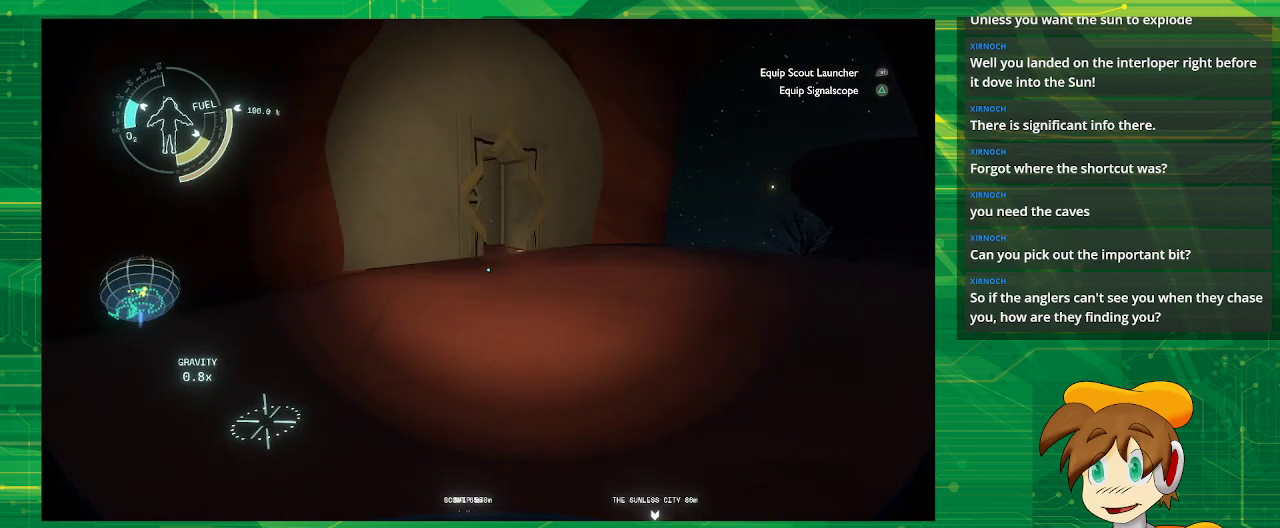
{"buttons": [], "left_stick": "up", "right_stick": "center", "events": []}
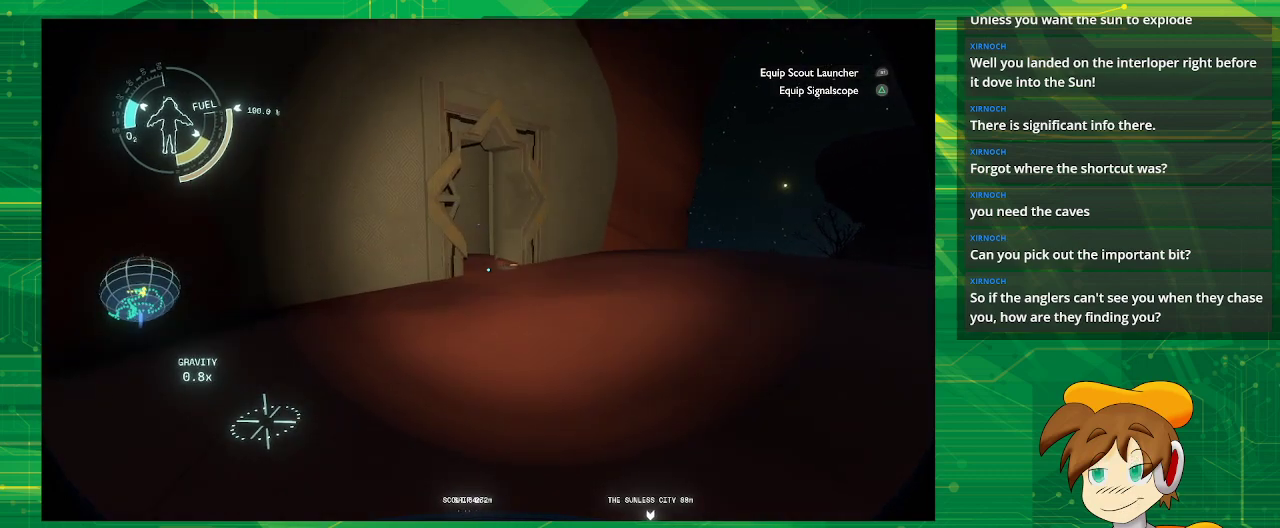
{"buttons": [], "left_stick": "up", "right_stick": "center", "events": []}
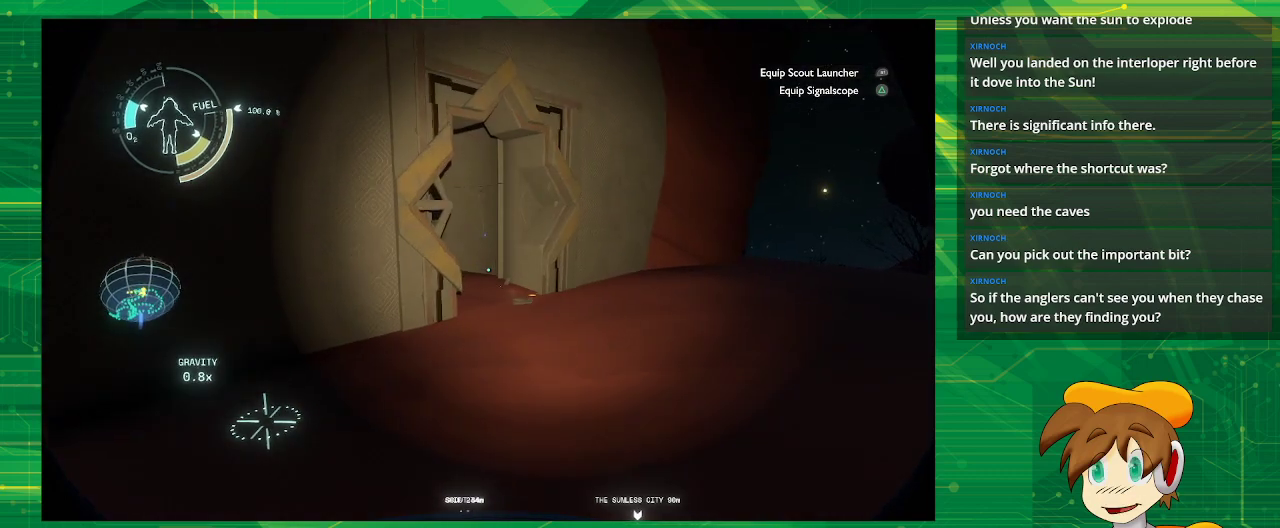
{"buttons": [], "left_stick": "up", "right_stick": "center", "events": []}
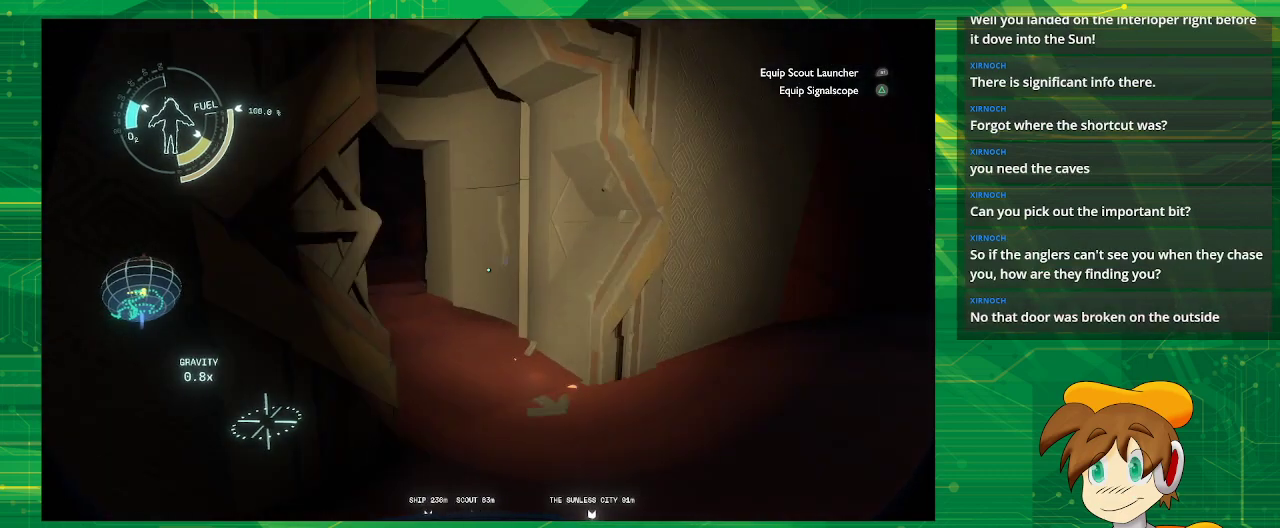
{"buttons": [], "left_stick": "up", "right_stick": "left", "events": [[17, "right_stick", "left"]]}
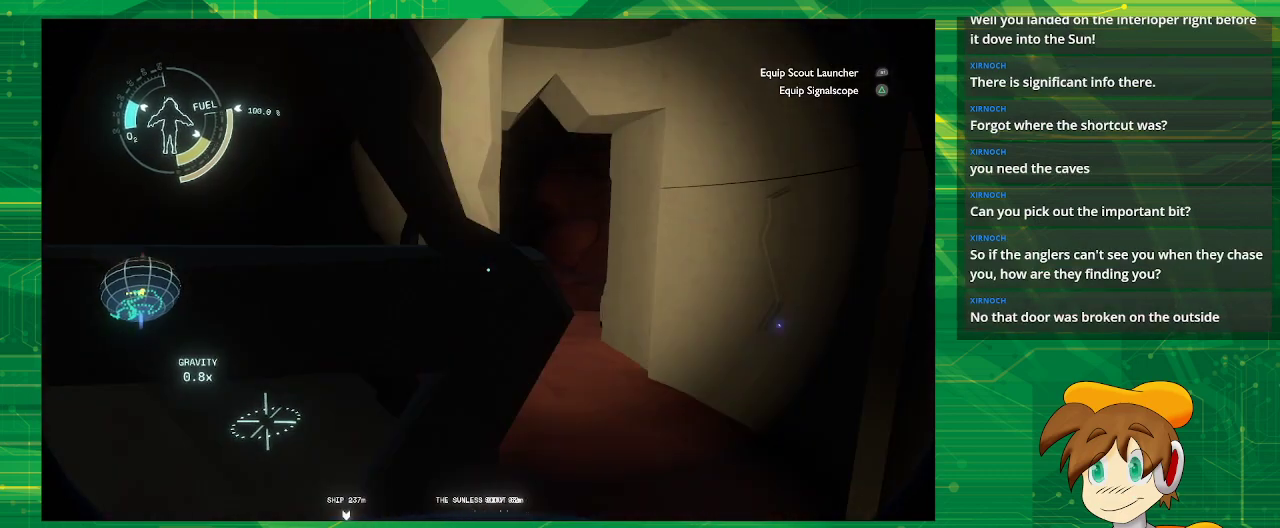
{"buttons": [], "left_stick": "up", "right_stick": "center", "events": [[33, "right_stick", "center"], [250, "right_stick", "left"], [467, "right_stick", "center"]]}
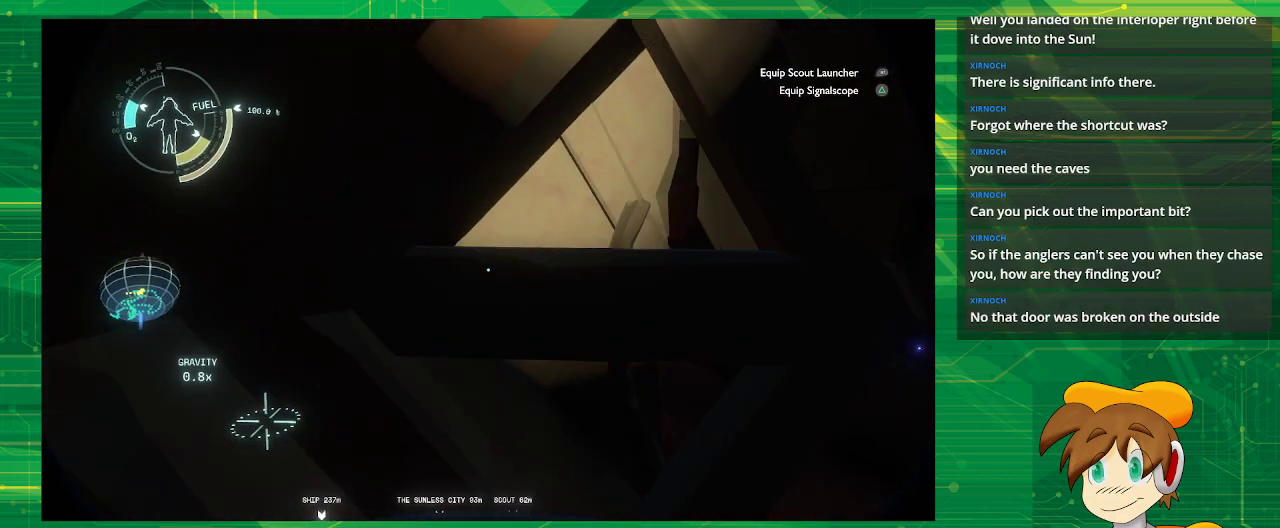
{"buttons": [], "left_stick": "down", "right_stick": "center", "events": [[33, "left_stick", "center"], [467, "left_stick", "down"]]}
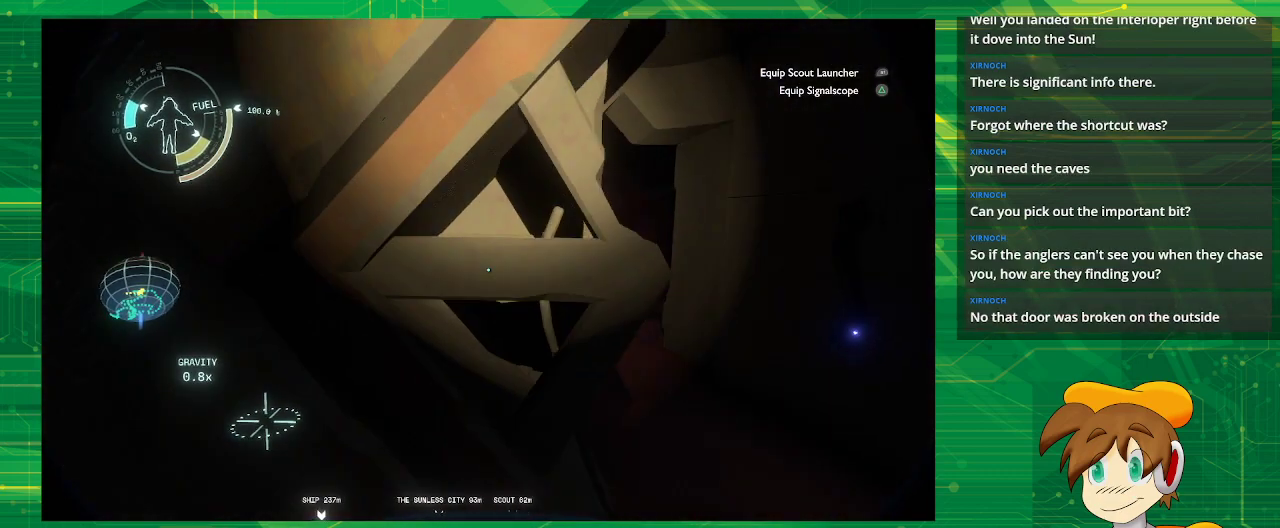
{"buttons": [], "left_stick": "center", "right_stick": "center", "events": [[450, "left_stick", "center"]]}
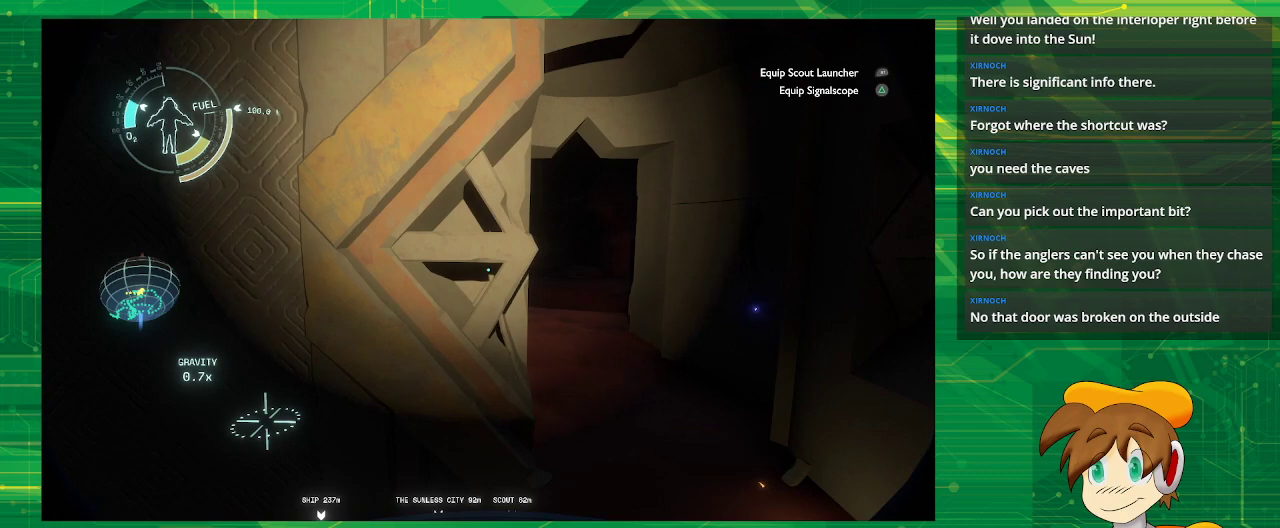
{"buttons": [], "left_stick": "up", "right_stick": "center", "events": [[233, "left_stick", "right"], [233, "right_stick", "left"], [333, "left_stick", "up-right"], [450, "left_stick", "up"], [450, "right_stick", "center"]]}
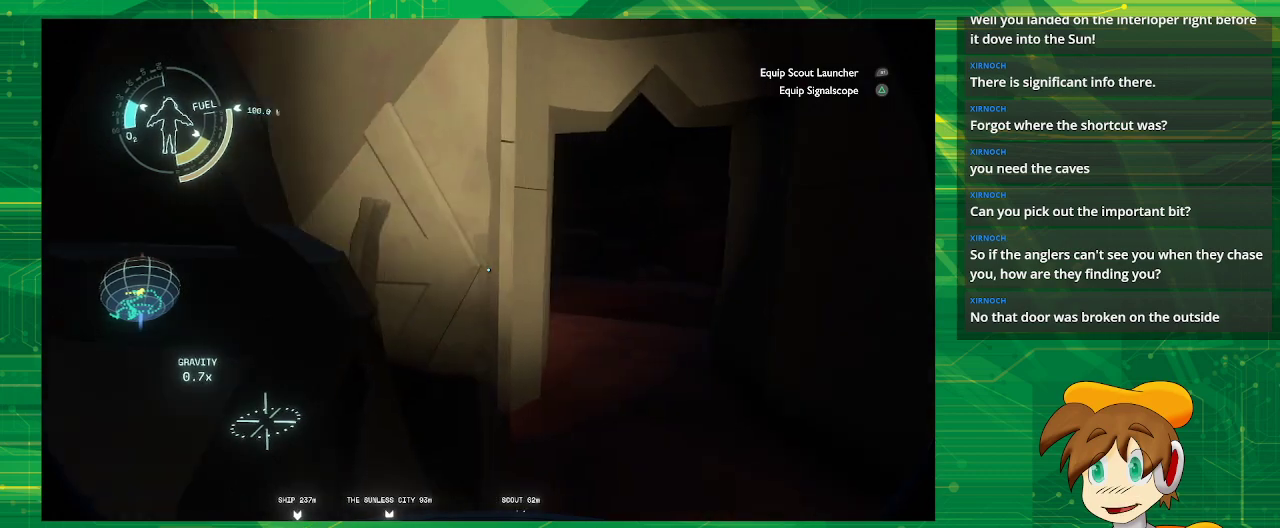
{"buttons": [], "left_stick": "up", "right_stick": "center", "events": [[183, "left_stick", "up-right"], [467, "left_stick", "up"]]}
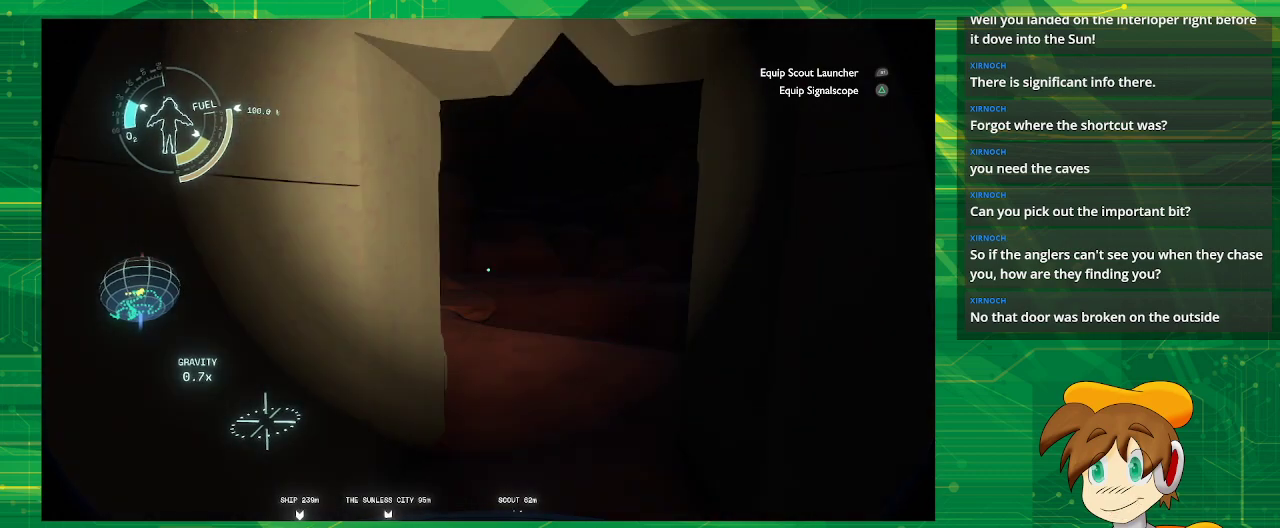
{"buttons": [], "left_stick": "up", "right_stick": "center", "events": [[217, "right_stick", "right"], [333, "right_stick", "center"]]}
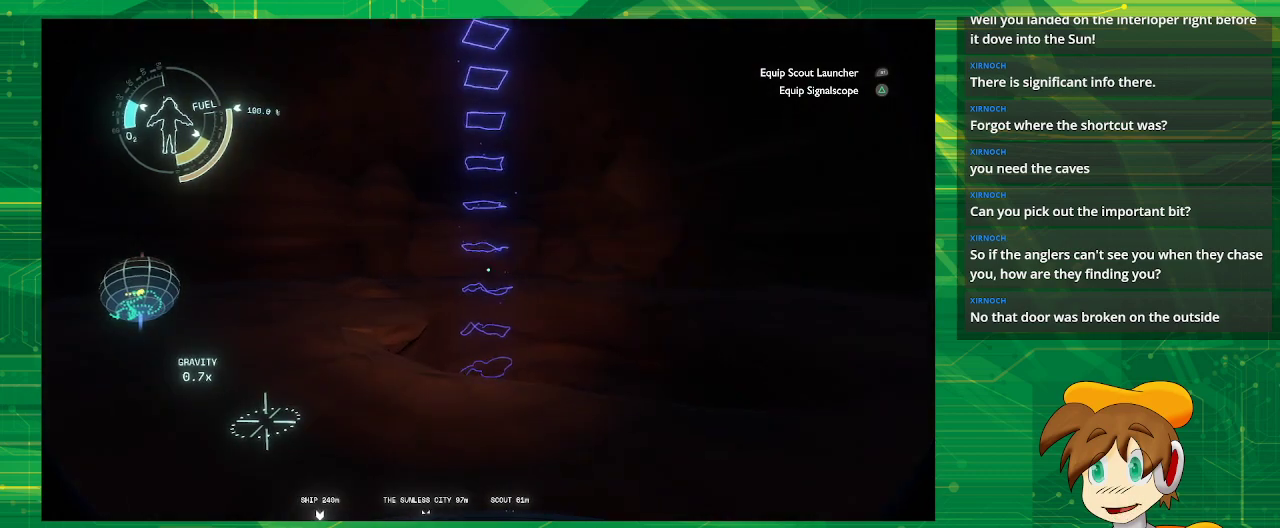
{"buttons": [], "left_stick": "up-left", "right_stick": "center", "events": [[317, "left_stick", "up-left"]]}
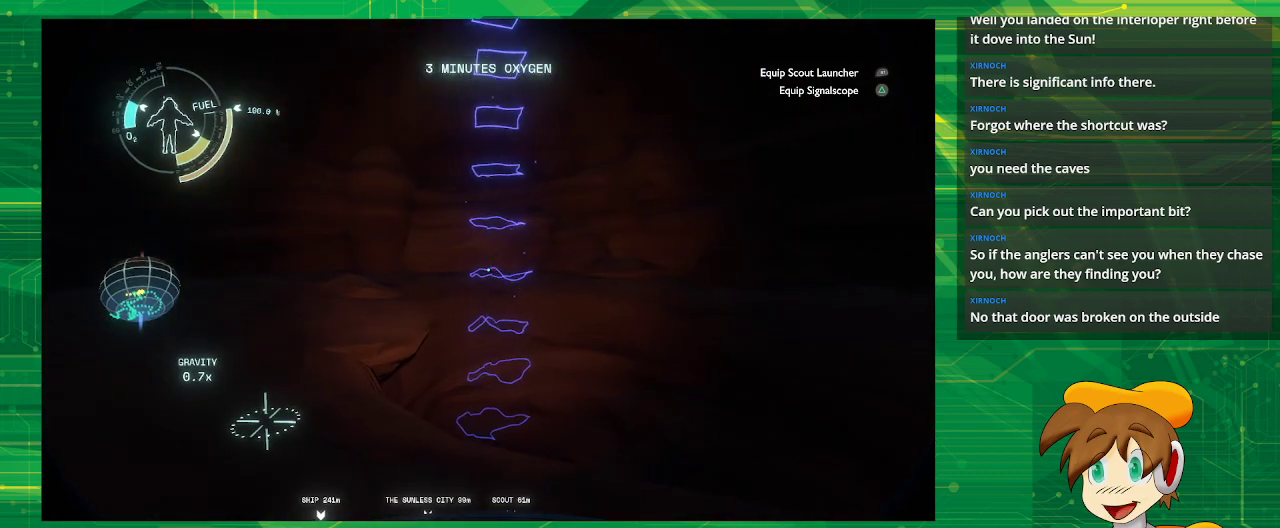
{"buttons": [], "left_stick": "up-left", "right_stick": "center", "events": [[50, "right_stick", "up"], [267, "right_stick", "center"]]}
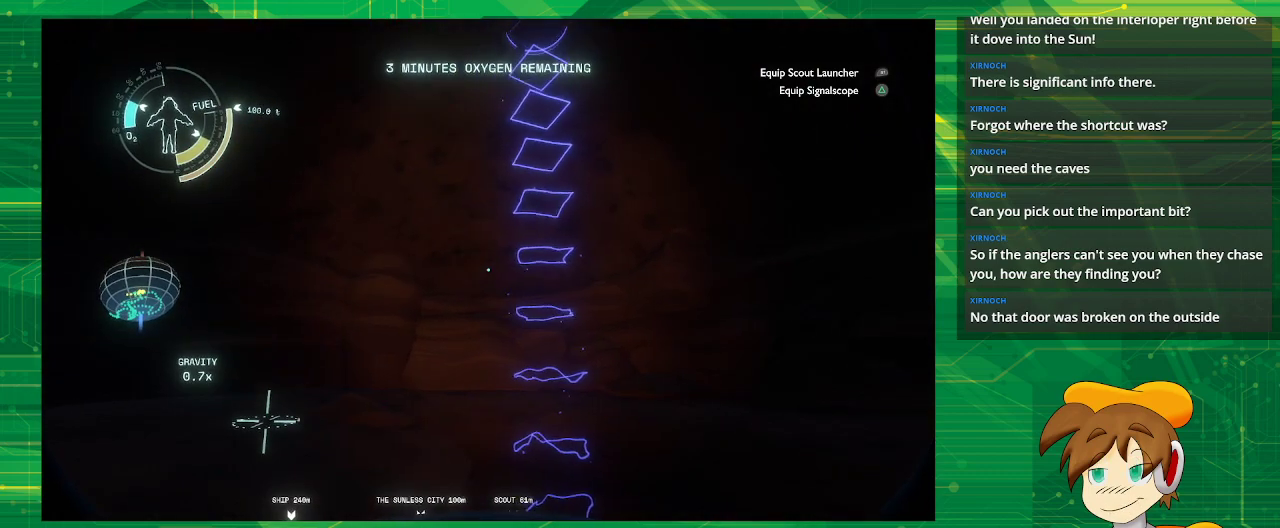
{"buttons": [], "left_stick": "up-left", "right_stick": "center", "events": []}
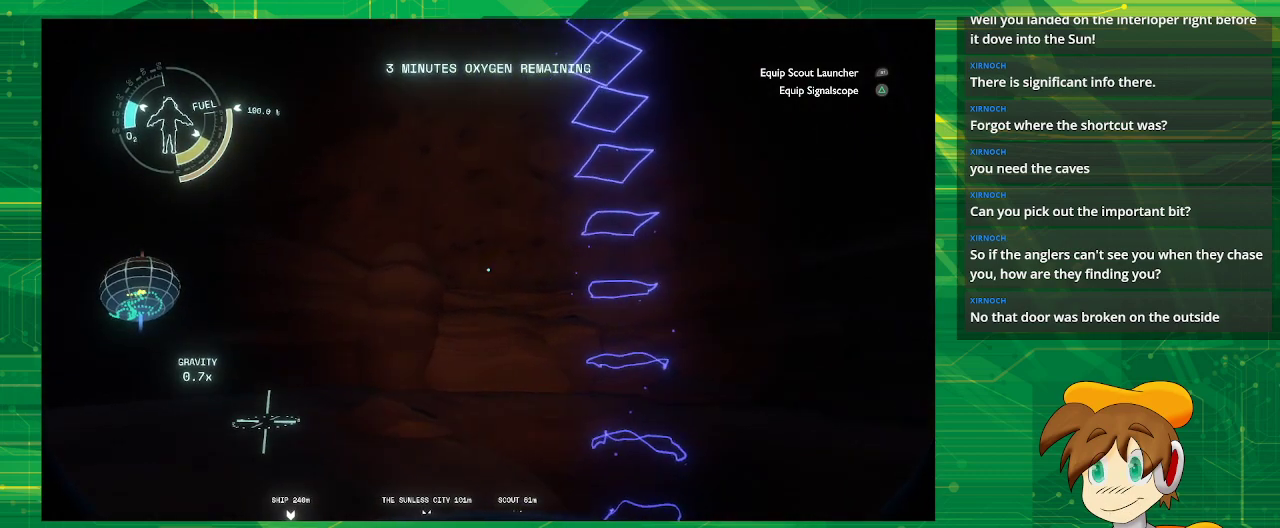
{"buttons": [], "left_stick": "up-left", "right_stick": "down-right", "events": [[383, "right_stick", "down"], [467, "right_stick", "down-right"]]}
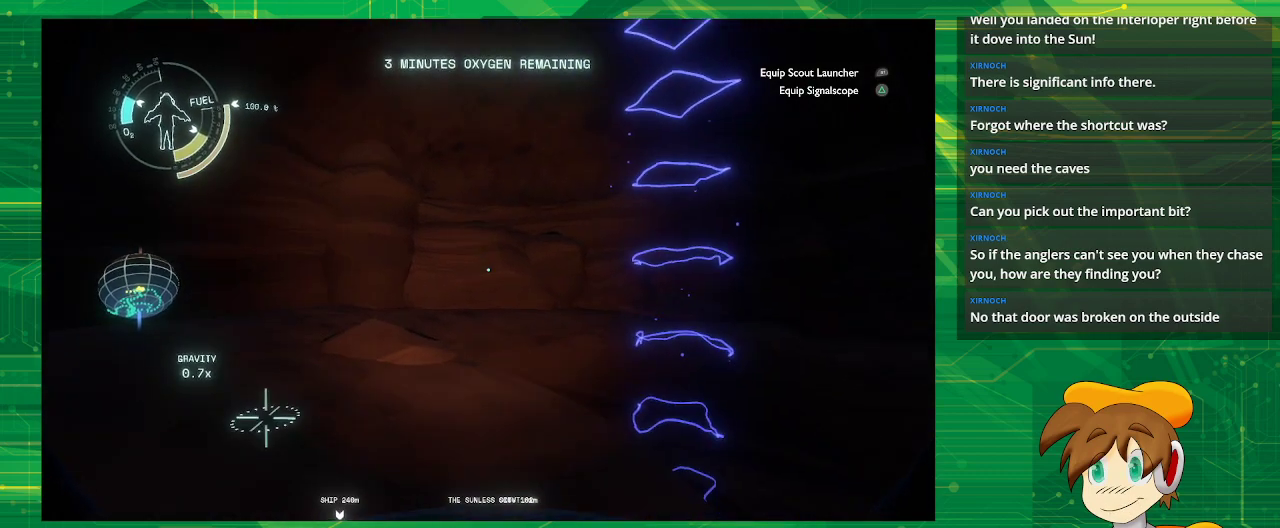
{"buttons": [], "left_stick": "up-left", "right_stick": "down-right", "events": [[83, "left_stick", "up"], [367, "left_stick", "up-left"]]}
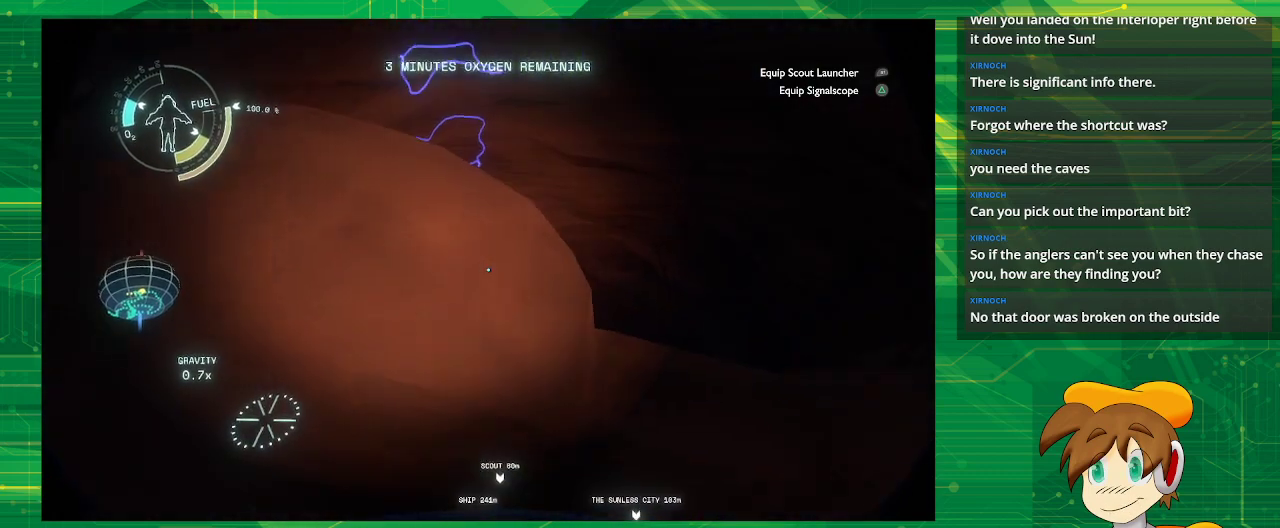
{"buttons": [], "left_stick": "up", "right_stick": "down-right", "events": [[33, "right_stick", "center"], [350, "left_stick", "up"], [350, "right_stick", "down-right"]]}
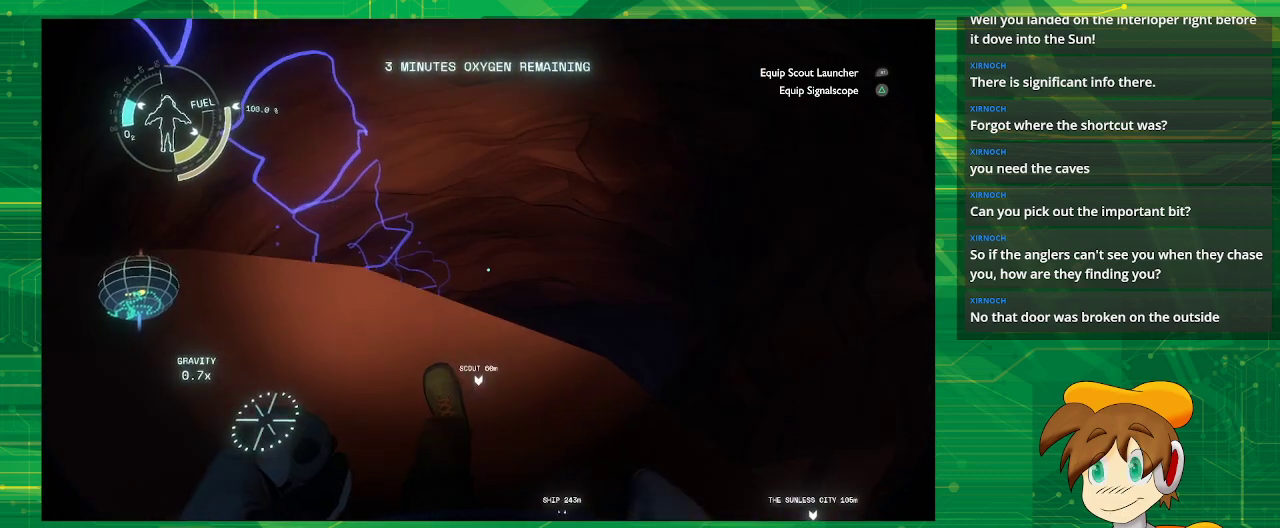
{"buttons": [], "left_stick": "up", "right_stick": "down-right", "events": [[167, "left_stick", "center"], [167, "right_stick", "center"], [333, "right_stick", "down-right"], [483, "left_stick", "up"]]}
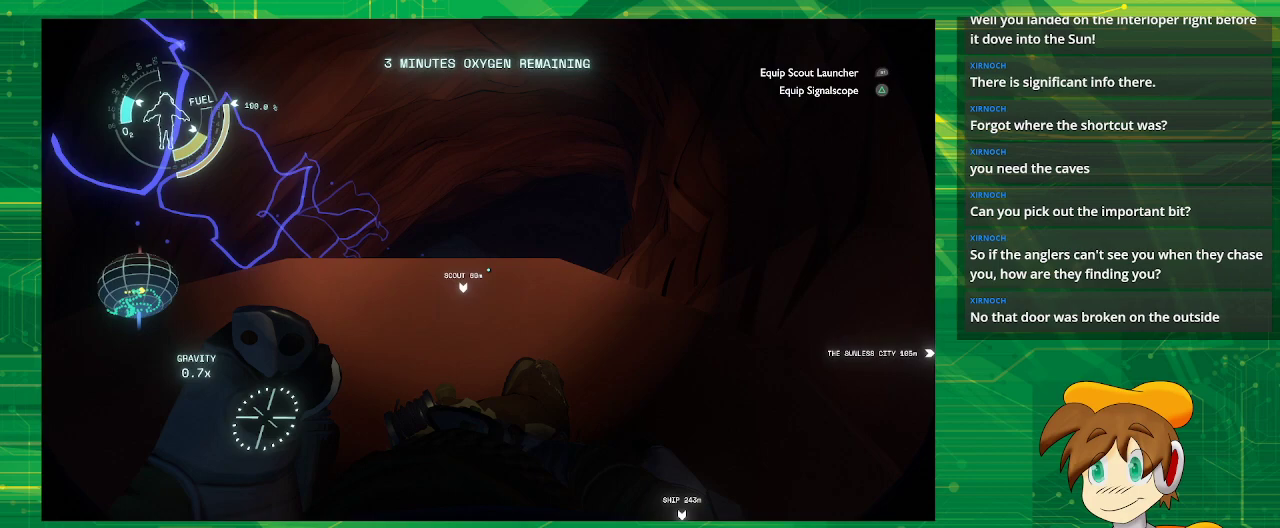
{"buttons": [], "left_stick": "center", "right_stick": "center", "events": [[183, "right_stick", "center"], [250, "left_stick", "center"]]}
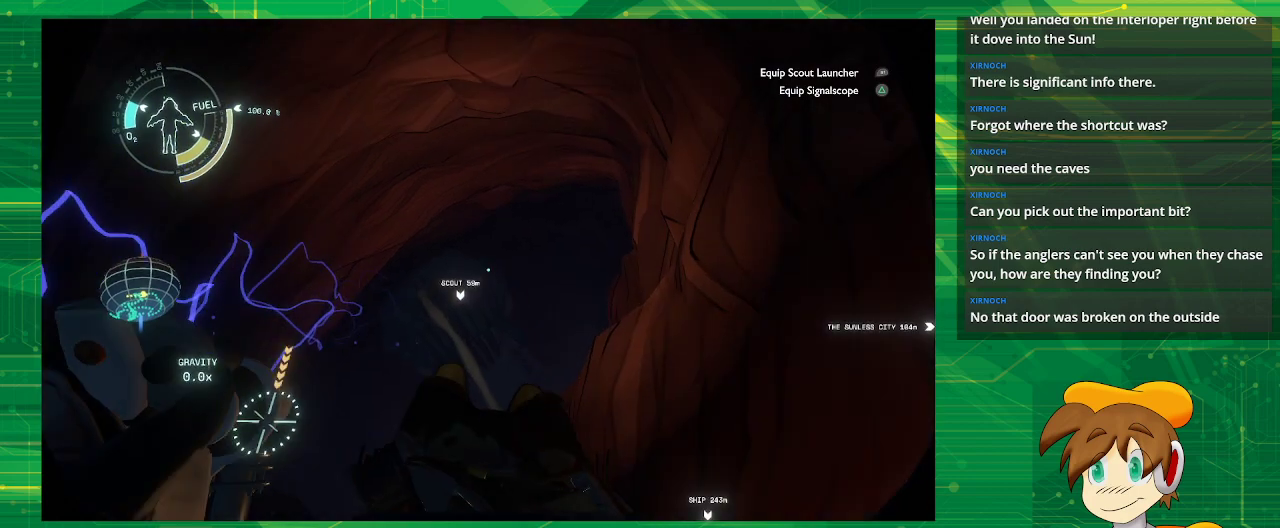
{"buttons": [], "left_stick": "down", "right_stick": "center", "events": [[100, "left_stick", "down"]]}
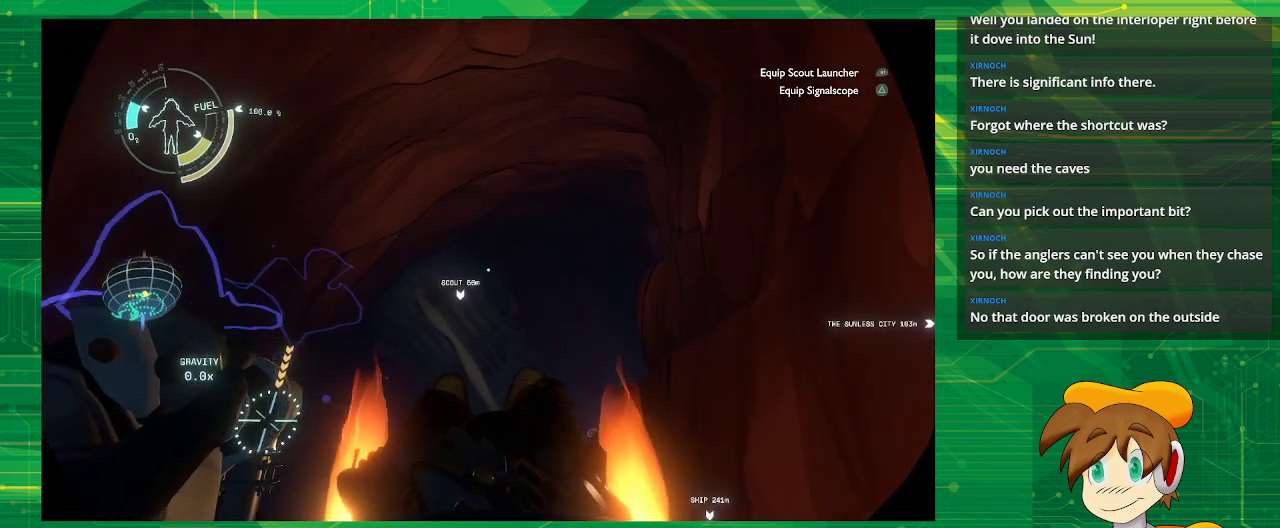
{"buttons": [], "left_stick": "center", "right_stick": "center", "events": [[483, "left_stick", "center"]]}